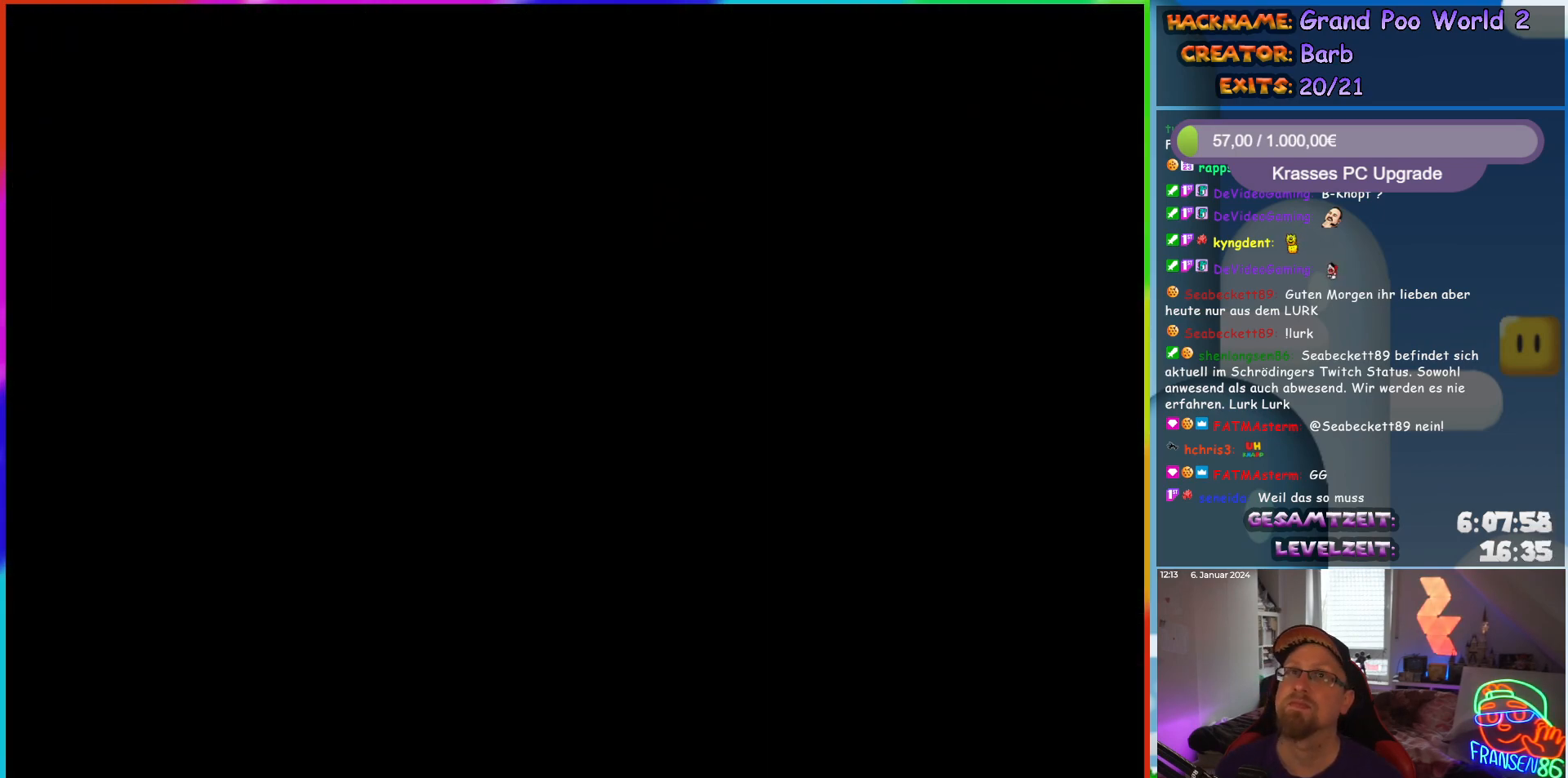
Gameplay with a controller (Nintendo layout); each line is a JSON object with the inputs held at the frame after it. "events" lists button and stick changes between this image and that frame as [ms after this image, input, new state], when the widget could be followed in between. Not read: L1 L3 R3.
{"buttons": ["X", "DPAD_RIGHT"], "events": [[317, "X", "down"]]}
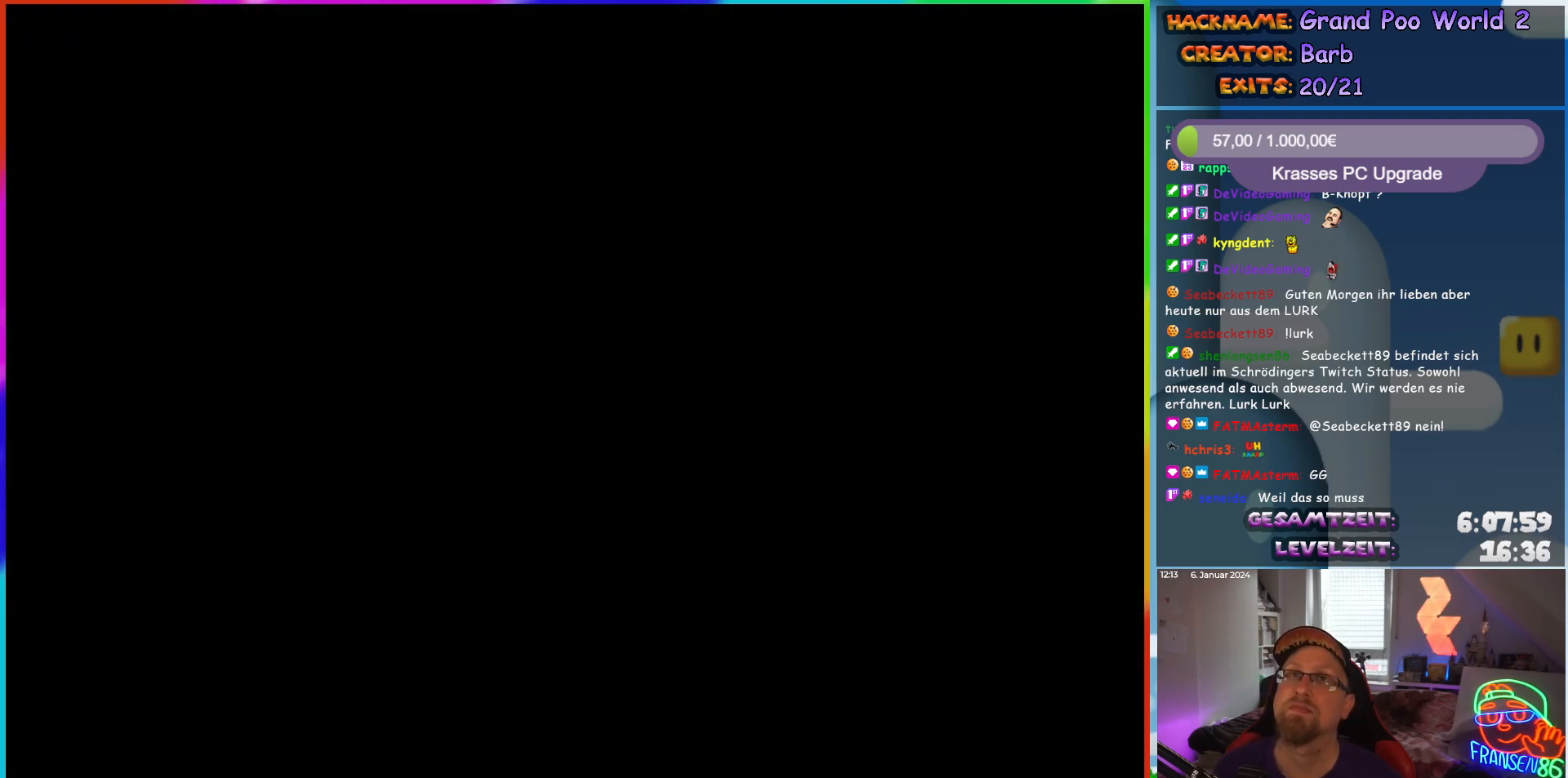
{"buttons": ["X", "DPAD_RIGHT"], "events": []}
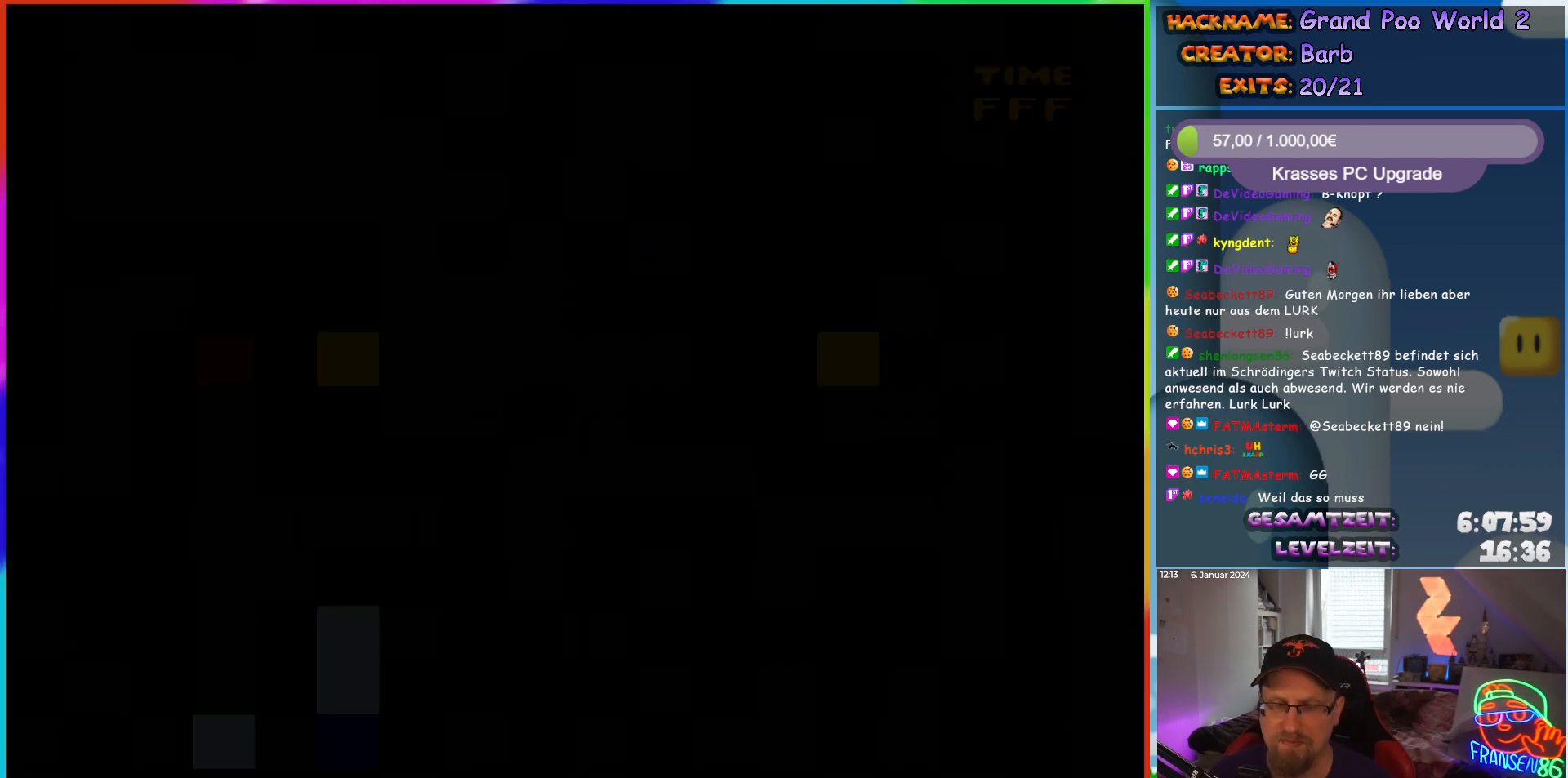
{"buttons": ["X", "DPAD_RIGHT"], "events": []}
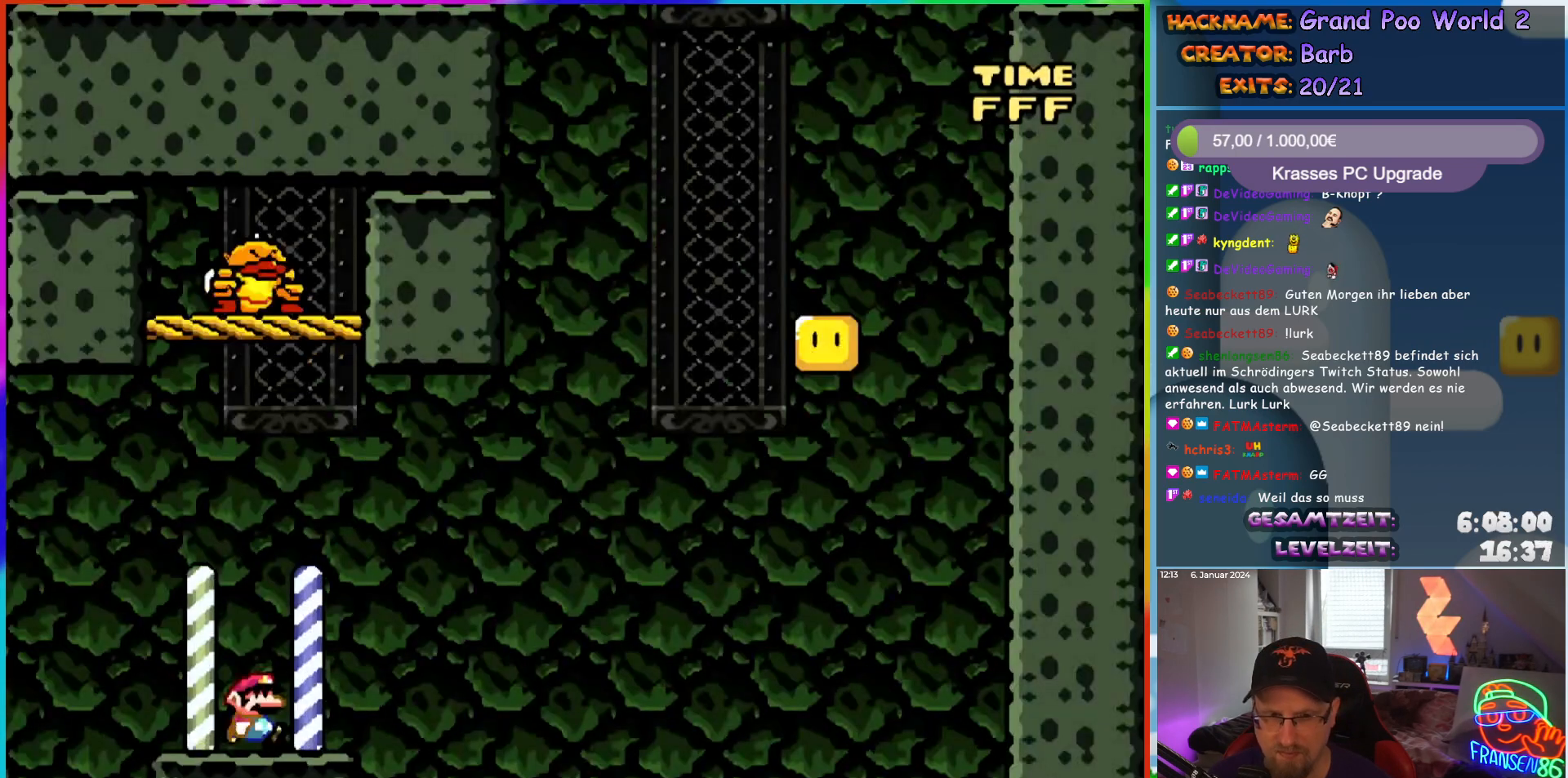
{"buttons": ["A", "X", "DPAD_RIGHT"], "events": [[317, "A", "down"]]}
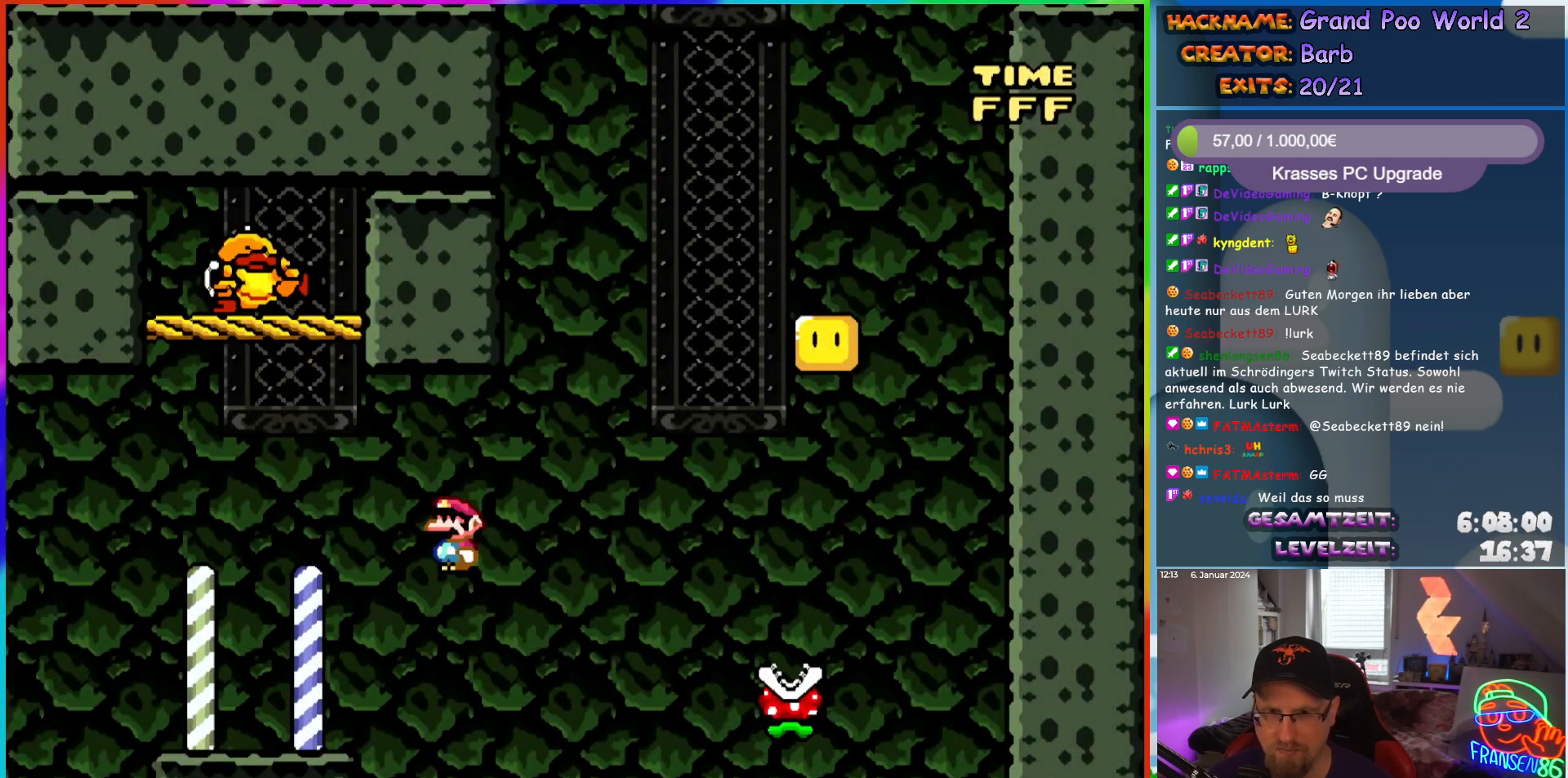
{"buttons": ["A", "X", "DPAD_RIGHT"], "events": []}
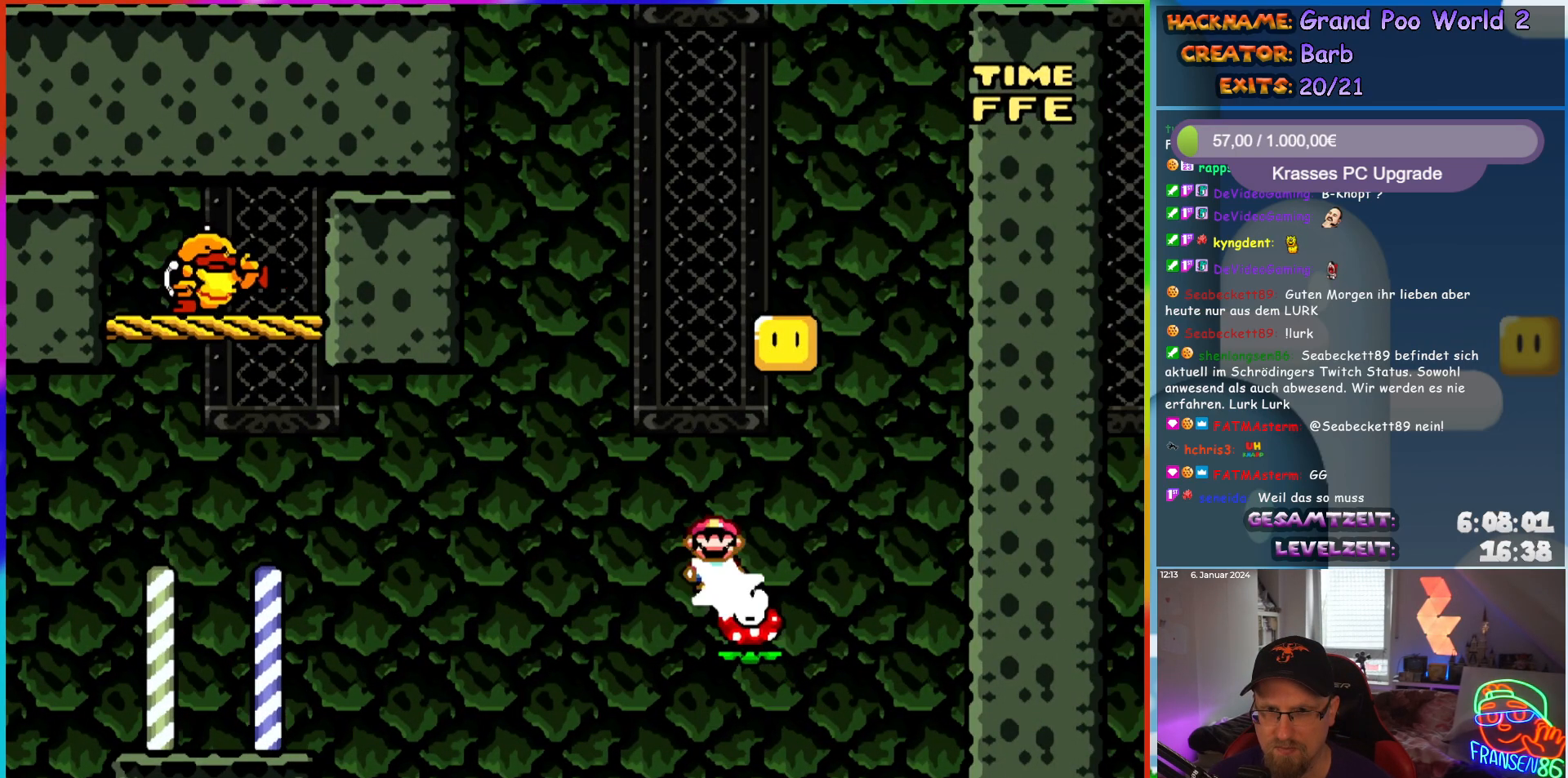
{"buttons": ["A", "X", "DPAD_LEFT"], "events": [[83, "DPAD_RIGHT", "up"], [117, "DPAD_UP", "down"], [150, "DPAD_LEFT", "down"], [233, "A", "up"], [333, "A", "down"], [433, "DPAD_UP", "up"]]}
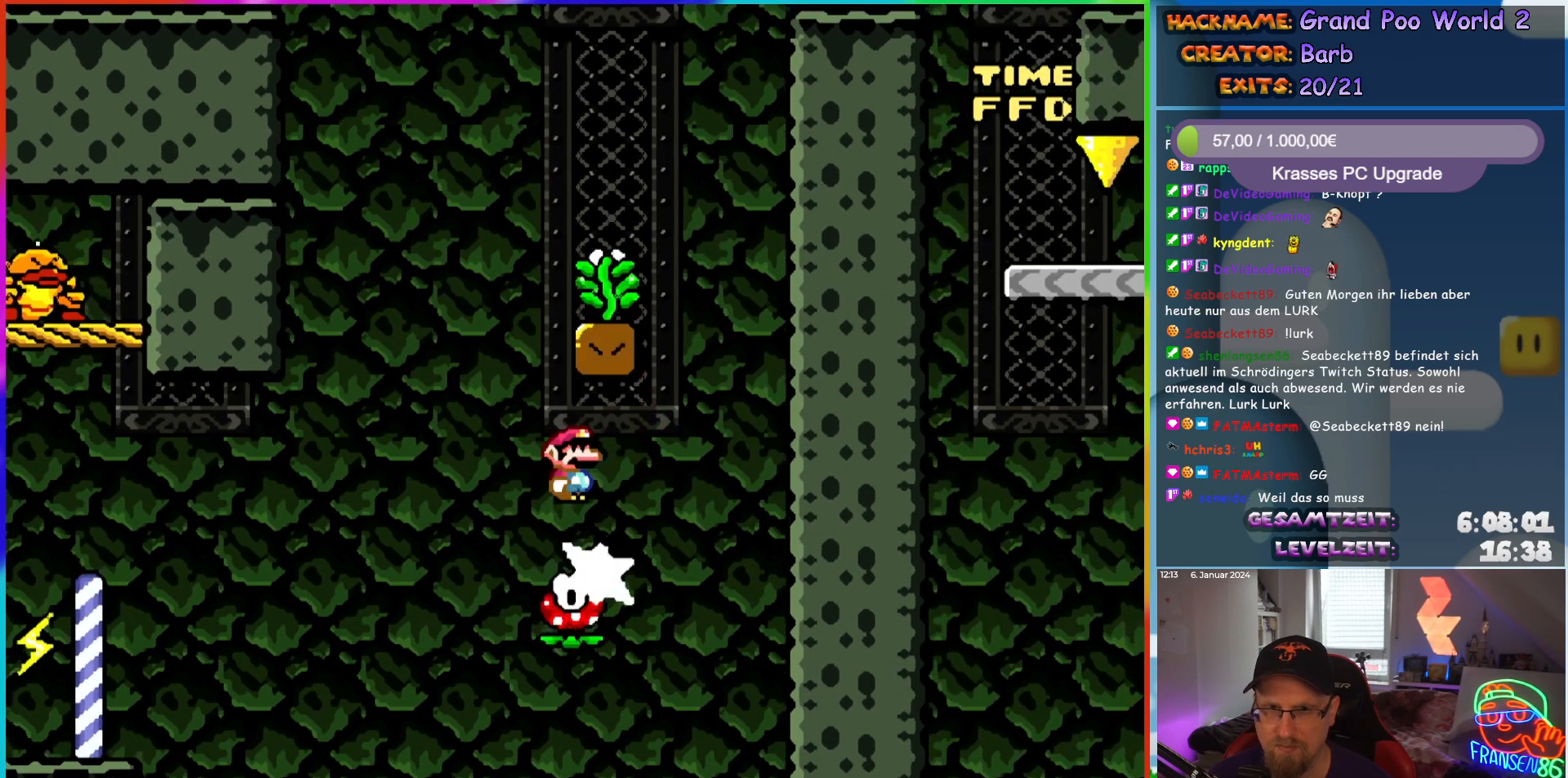
{"buttons": ["A", "X", "DPAD_UP"], "events": [[17, "DPAD_UP", "down"], [83, "DPAD_LEFT", "up"], [83, "DPAD_RIGHT", "down"], [83, "DPAD_UP", "up"], [433, "DPAD_UP", "down"], [467, "DPAD_RIGHT", "up"]]}
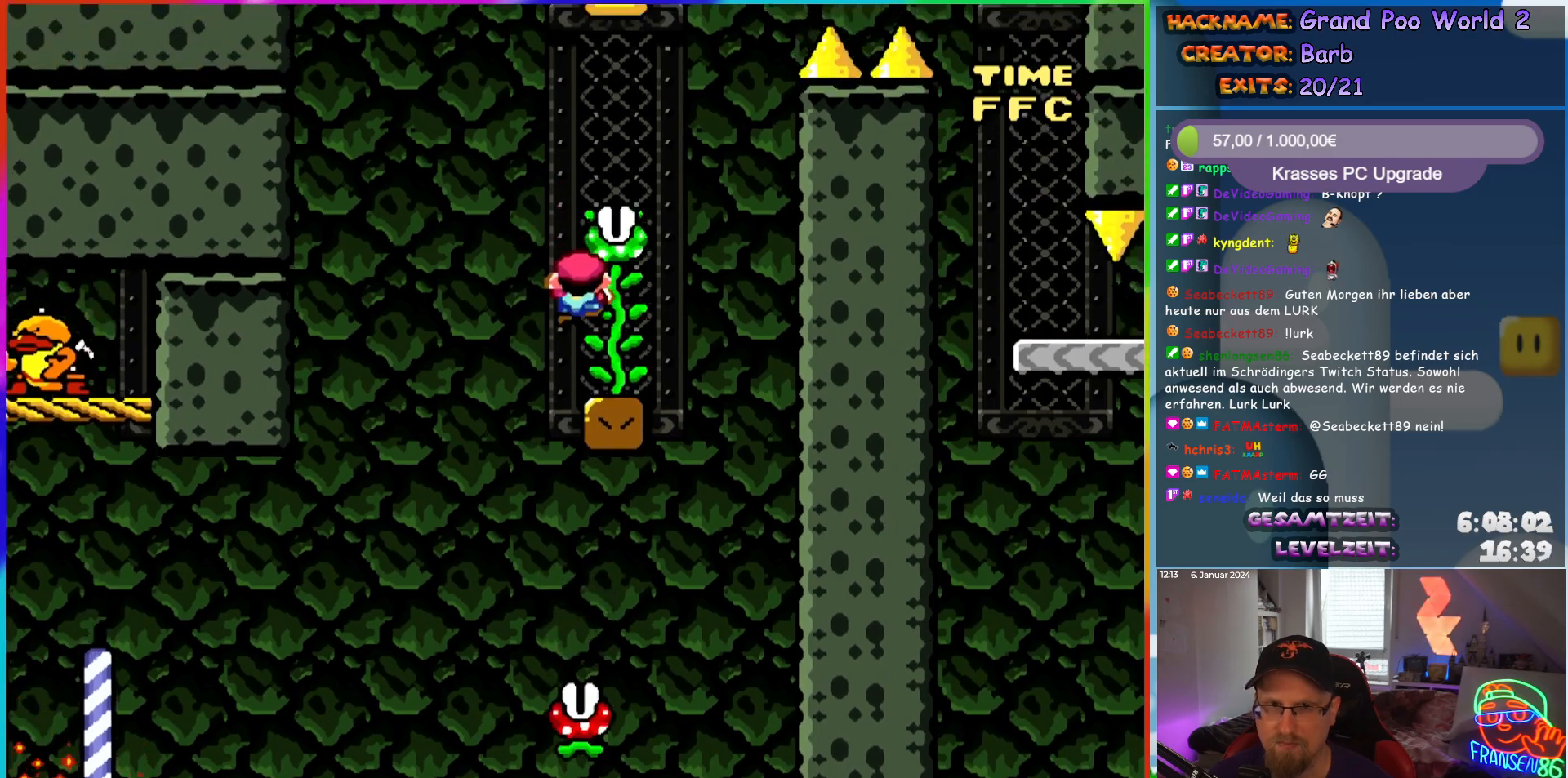
{"buttons": ["B", "Y"], "events": [[17, "A", "up"], [67, "X", "up"], [83, "Y", "down"], [250, "B", "down"], [250, "DPAD_UP", "up"]]}
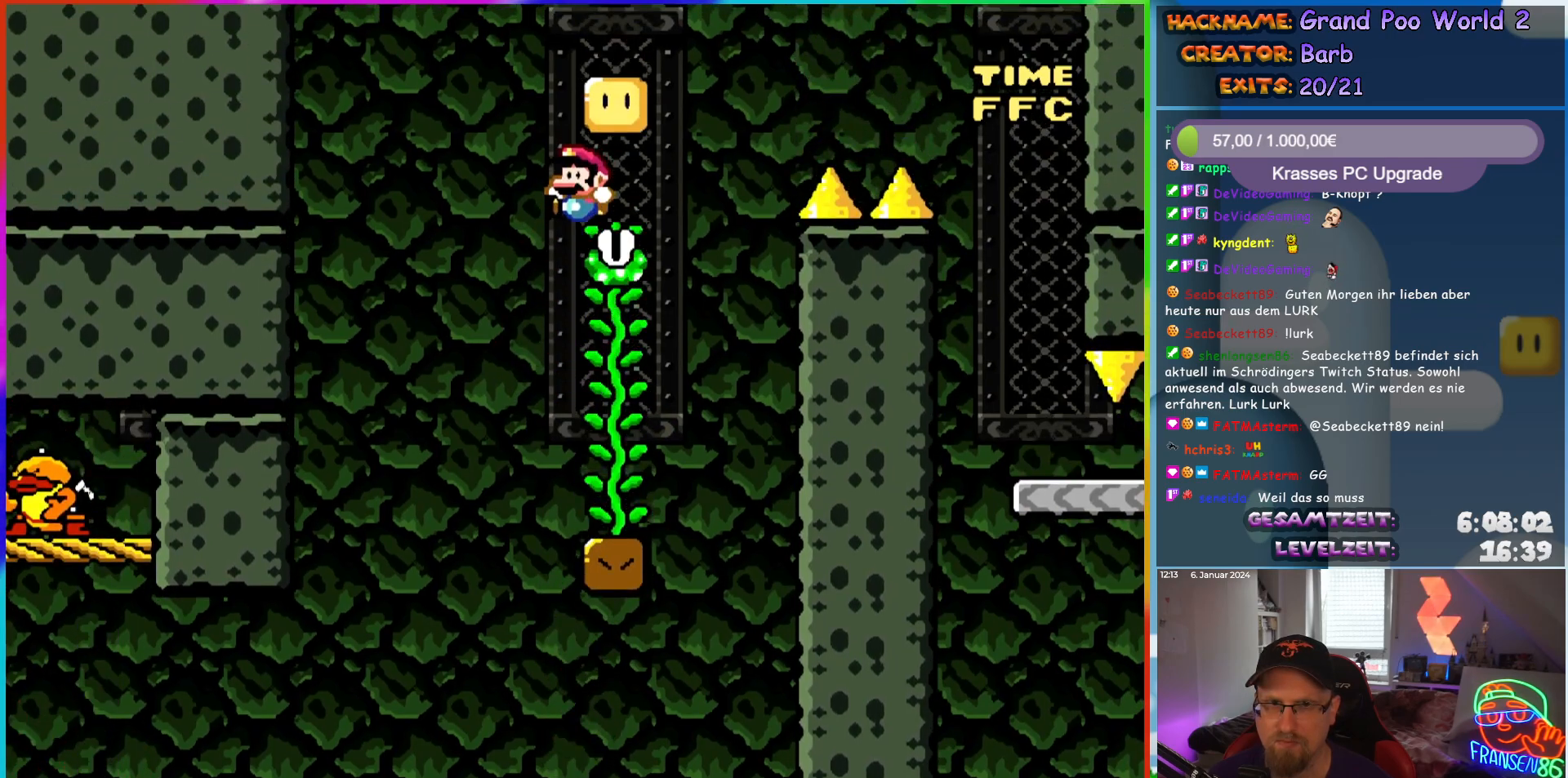
{"buttons": ["B", "Y", "DPAD_RIGHT"], "events": [[50, "DPAD_RIGHT", "down"], [100, "B", "up"], [117, "DPAD_UP", "down"], [183, "DPAD_RIGHT", "up"], [333, "DPAD_RIGHT", "down"], [383, "DPAD_UP", "up"], [450, "B", "down"]]}
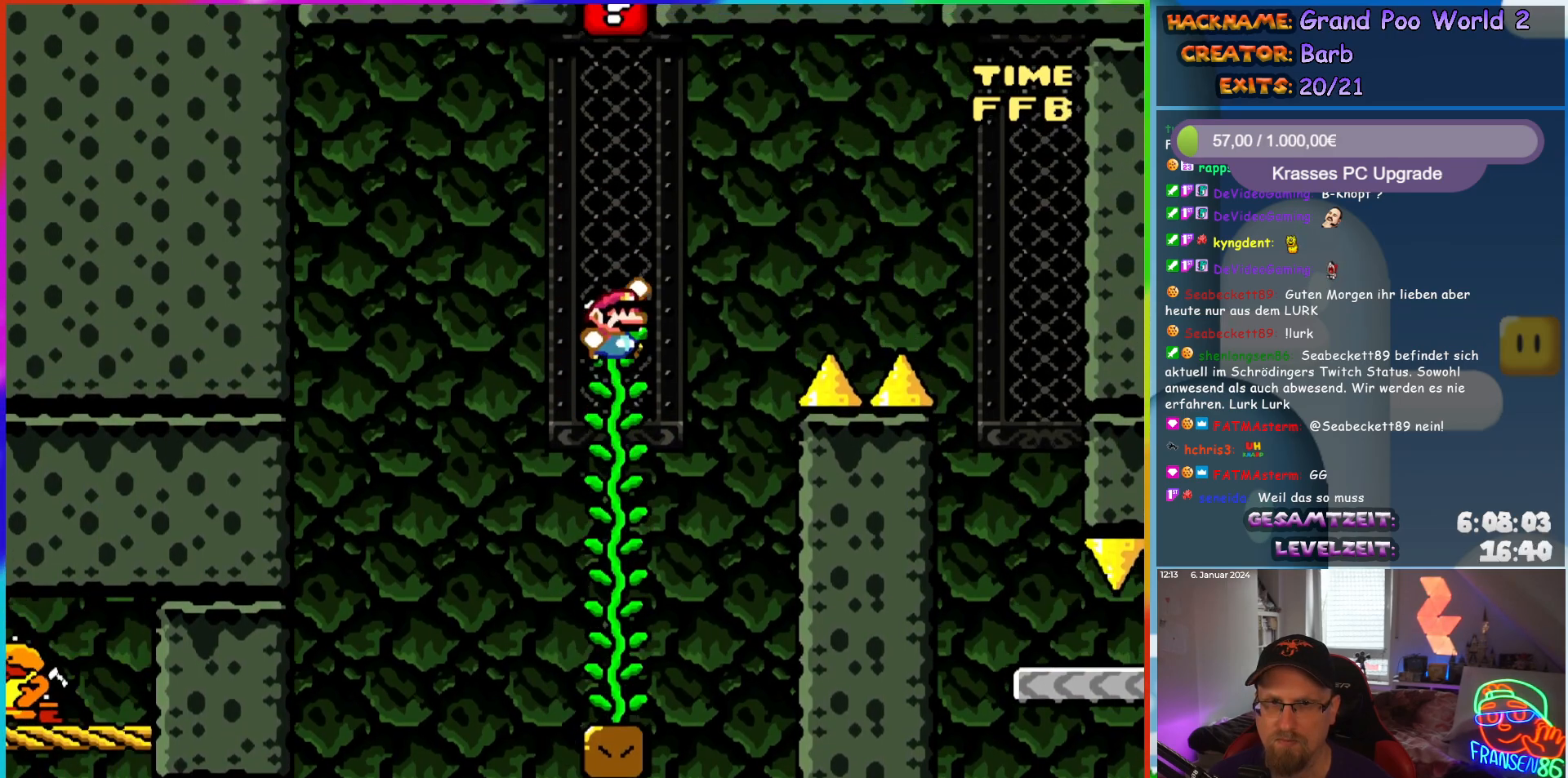
{"buttons": ["B", "Y", "DPAD_RIGHT"], "events": []}
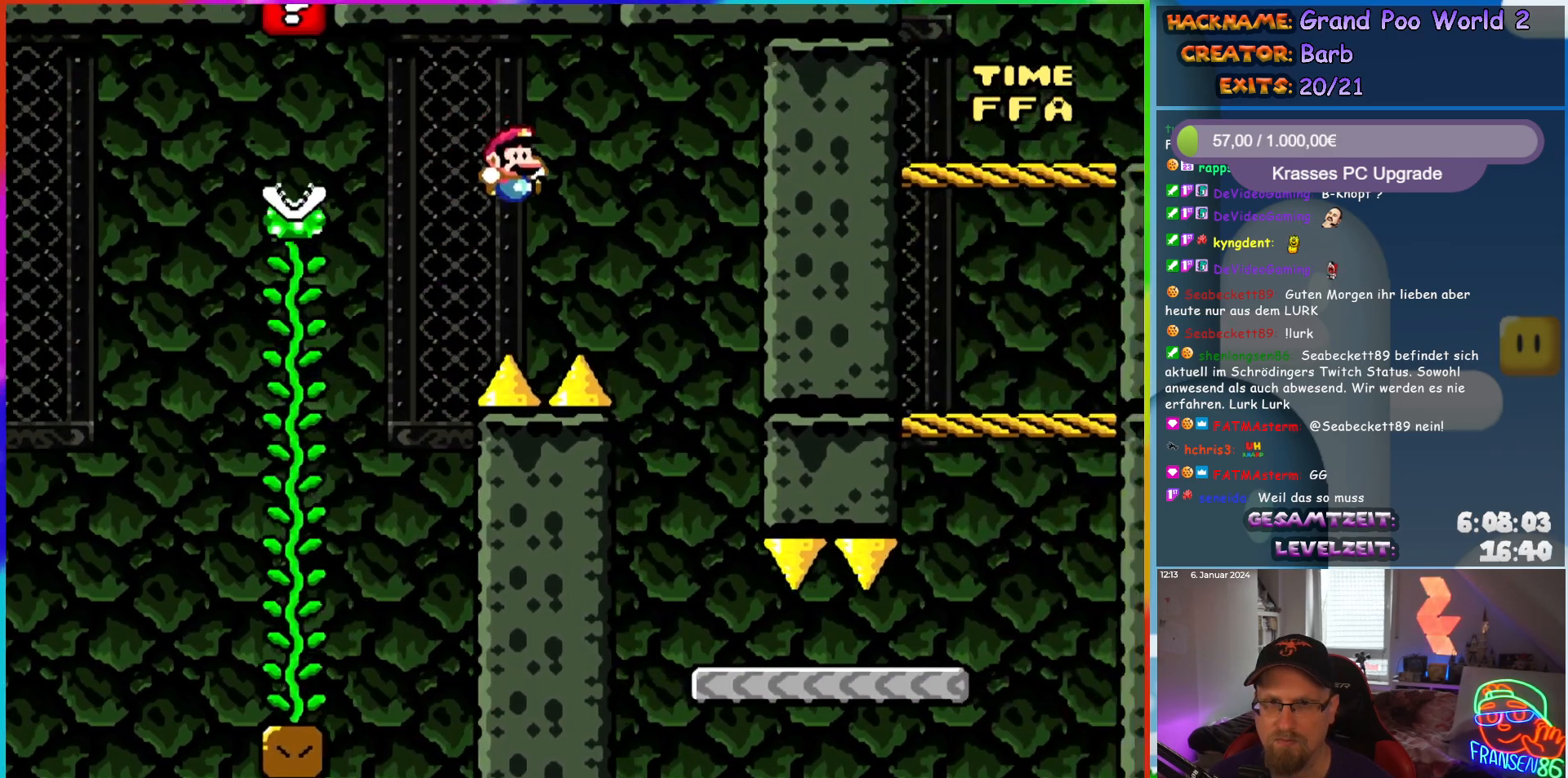
{"buttons": ["Y", "DPAD_RIGHT"], "events": [[217, "DPAD_RIGHT", "up"], [217, "DPAD_UP", "down"], [233, "DPAD_UP", "up"], [250, "B", "up"], [250, "DPAD_LEFT", "down"], [300, "DPAD_LEFT", "up"], [317, "DPAD_UP", "down"], [333, "DPAD_RIGHT", "down"], [333, "DPAD_UP", "up"]]}
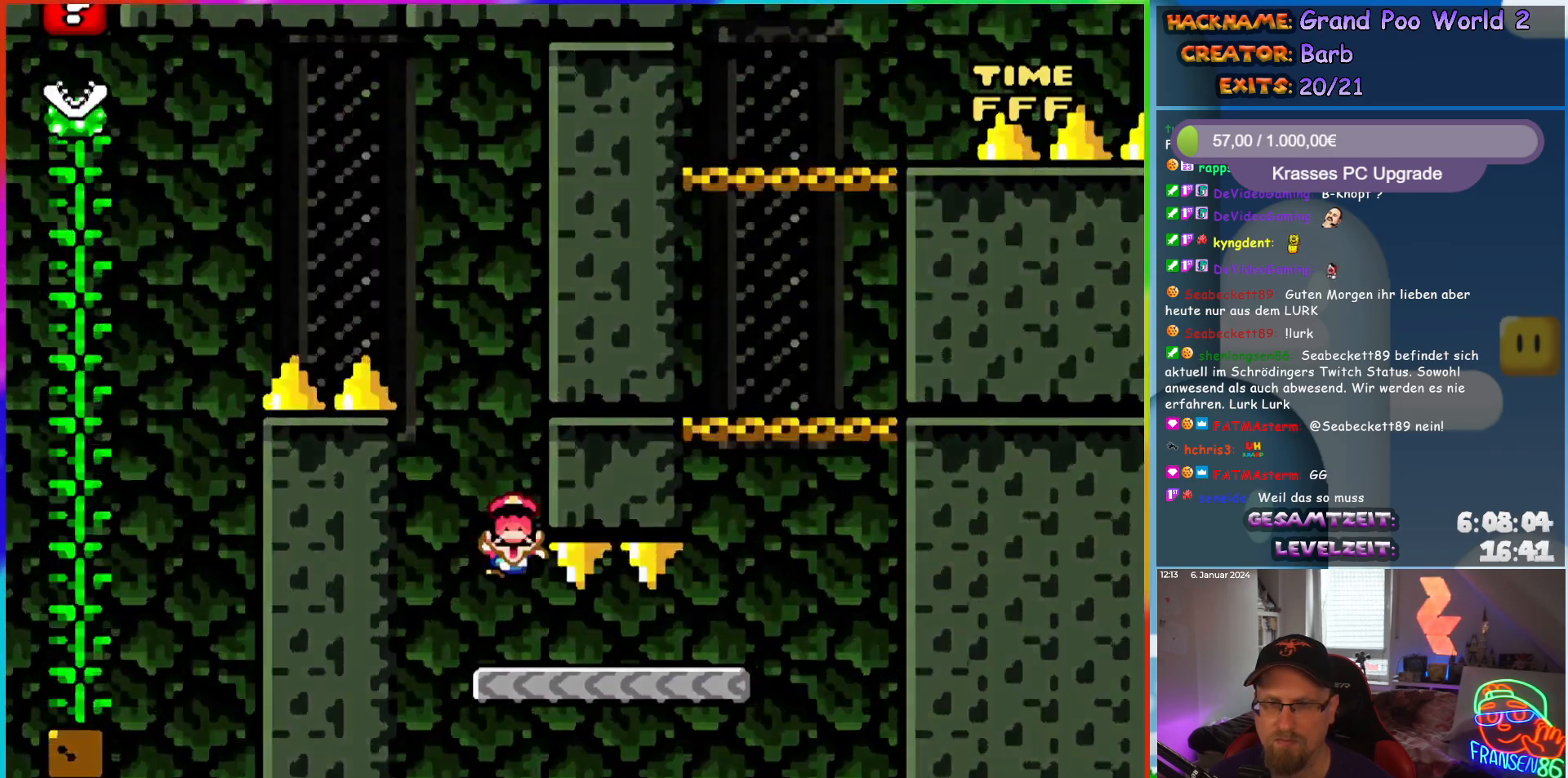
{"buttons": [], "events": [[350, "DPAD_RIGHT", "up"], [417, "Y", "up"]]}
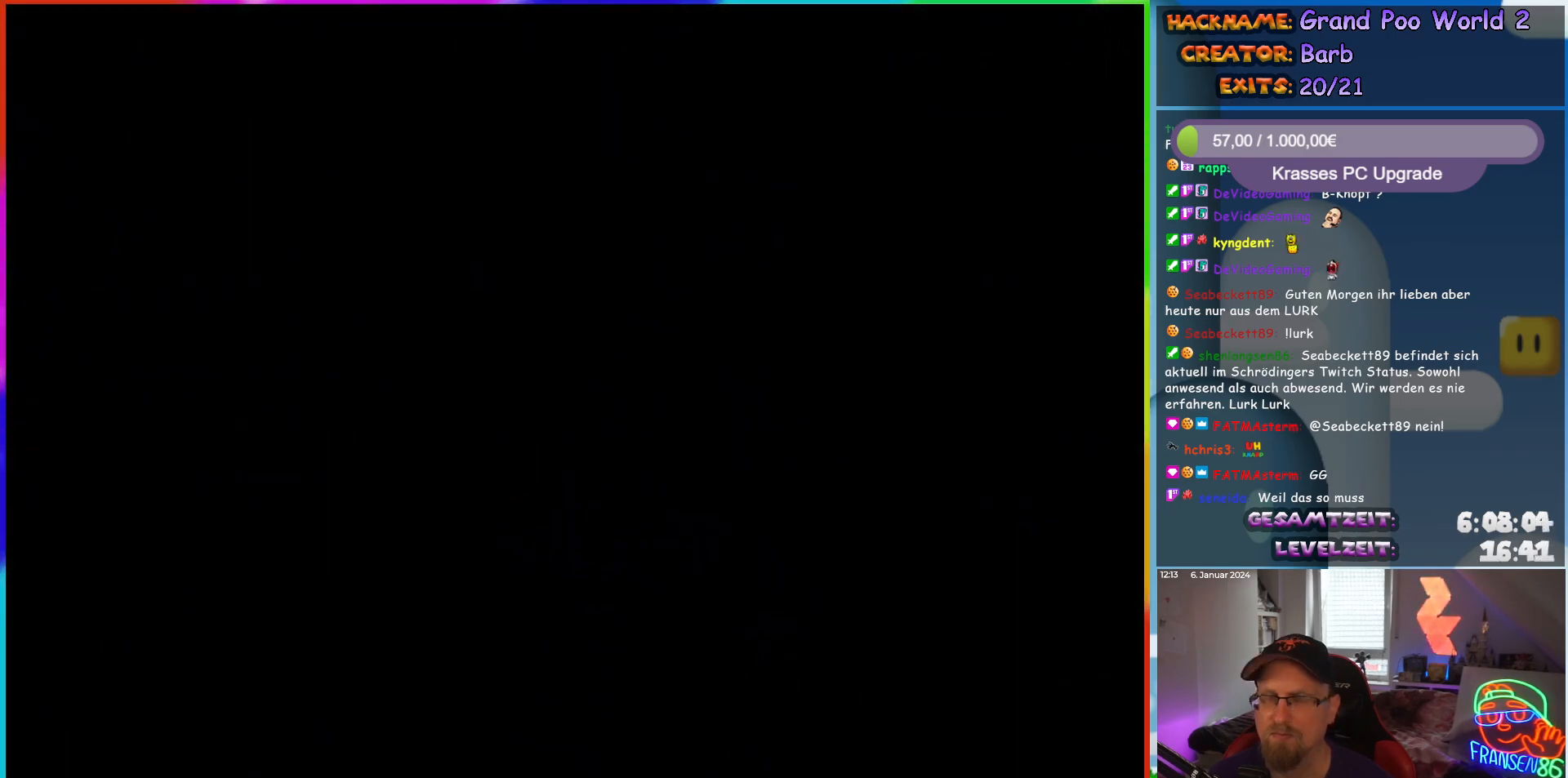
{"buttons": [], "events": []}
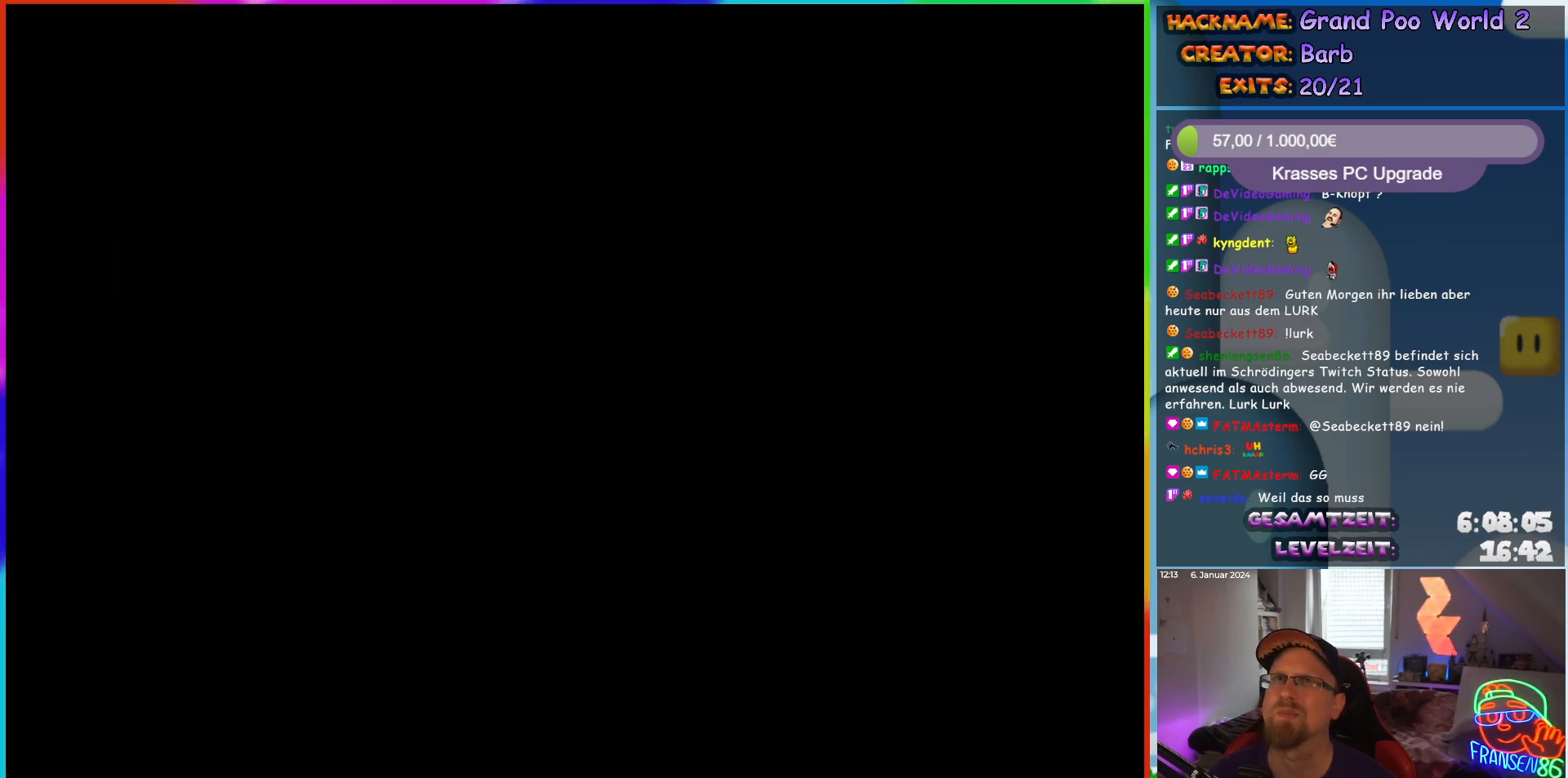
{"buttons": [], "events": []}
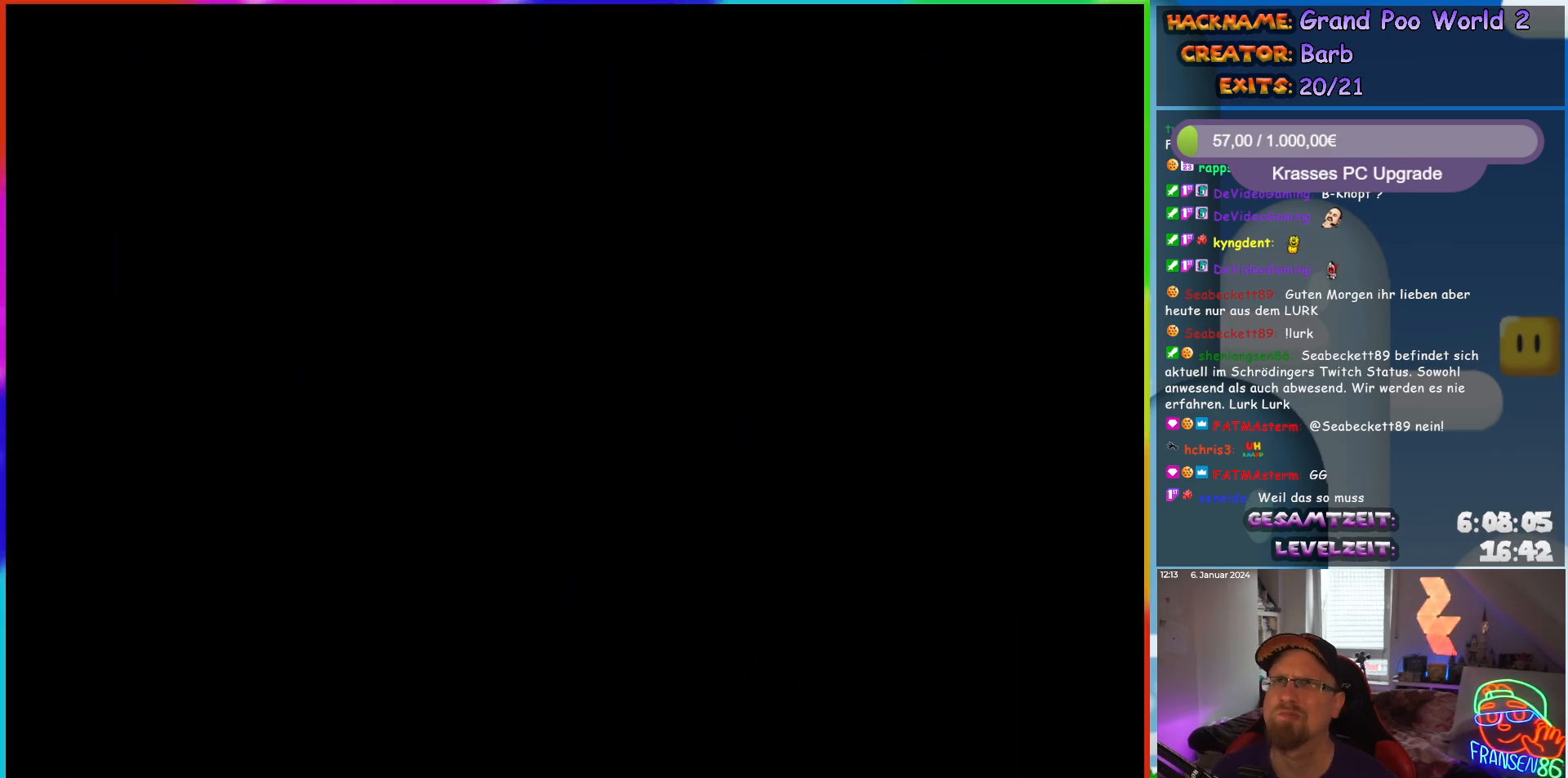
{"buttons": ["X", "DPAD_RIGHT"], "events": [[333, "DPAD_RIGHT", "down"], [400, "X", "down"]]}
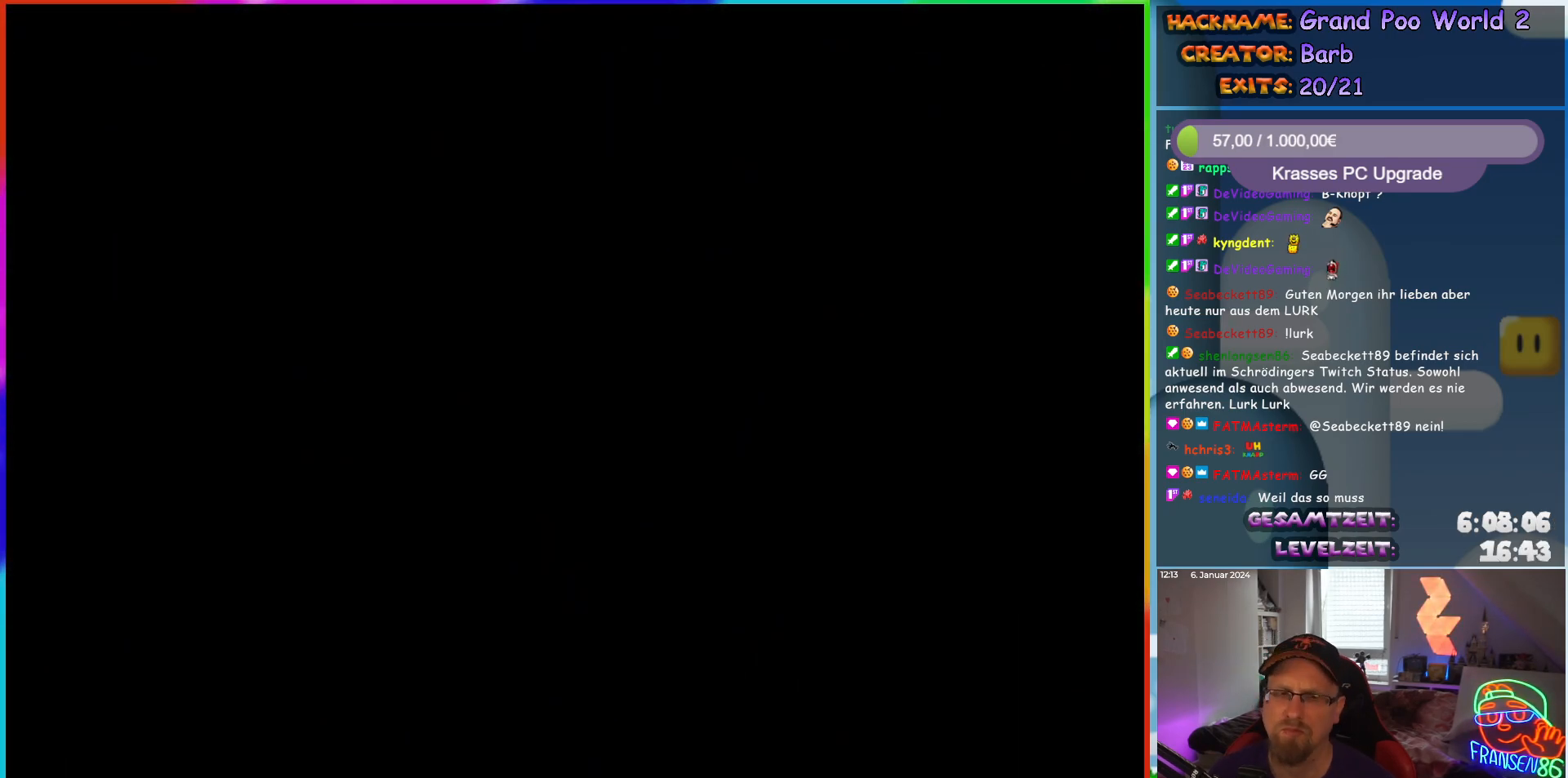
{"buttons": ["X", "DPAD_RIGHT"], "events": []}
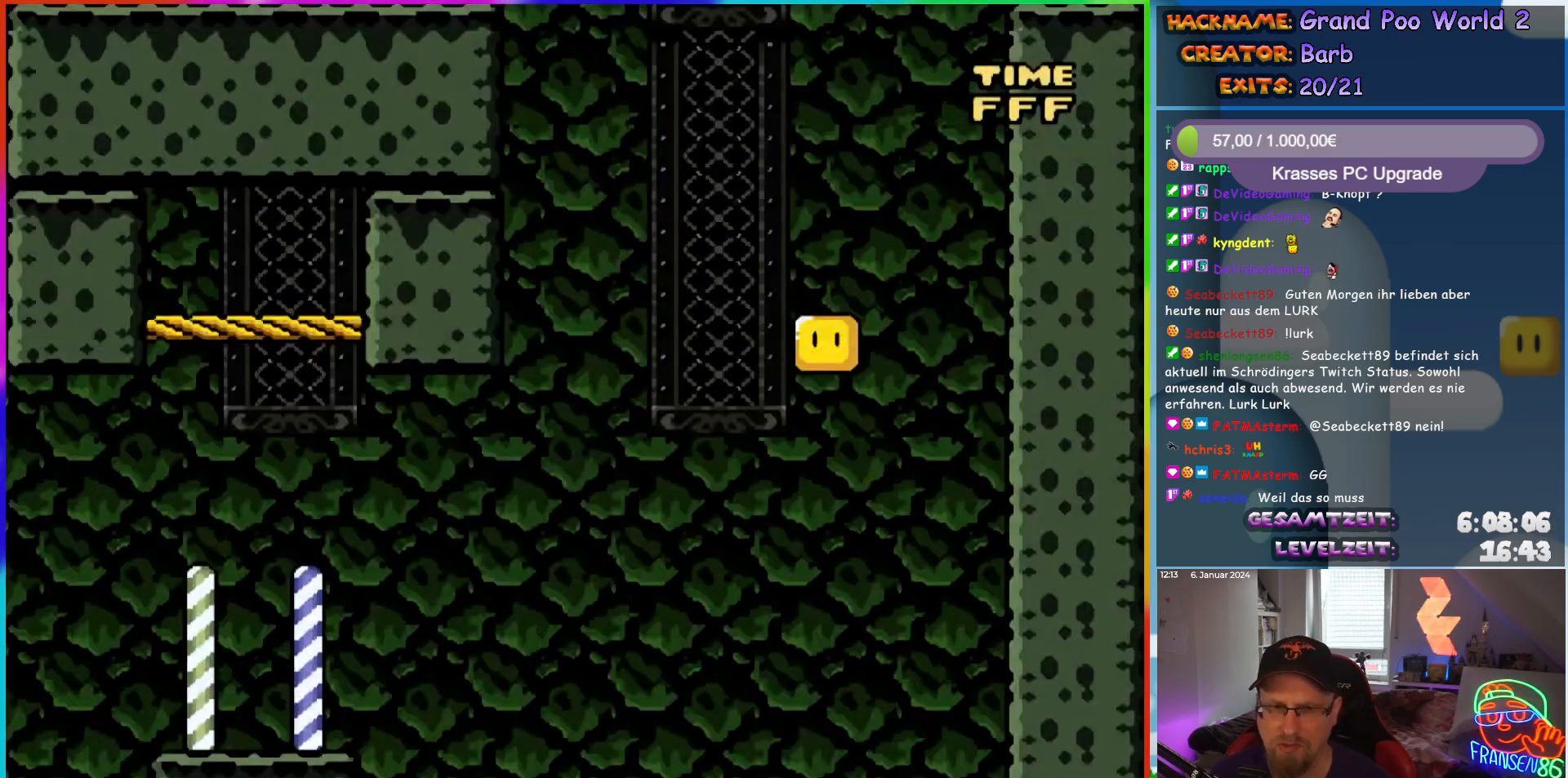
{"buttons": ["A", "X", "DPAD_RIGHT"], "events": [[400, "A", "down"]]}
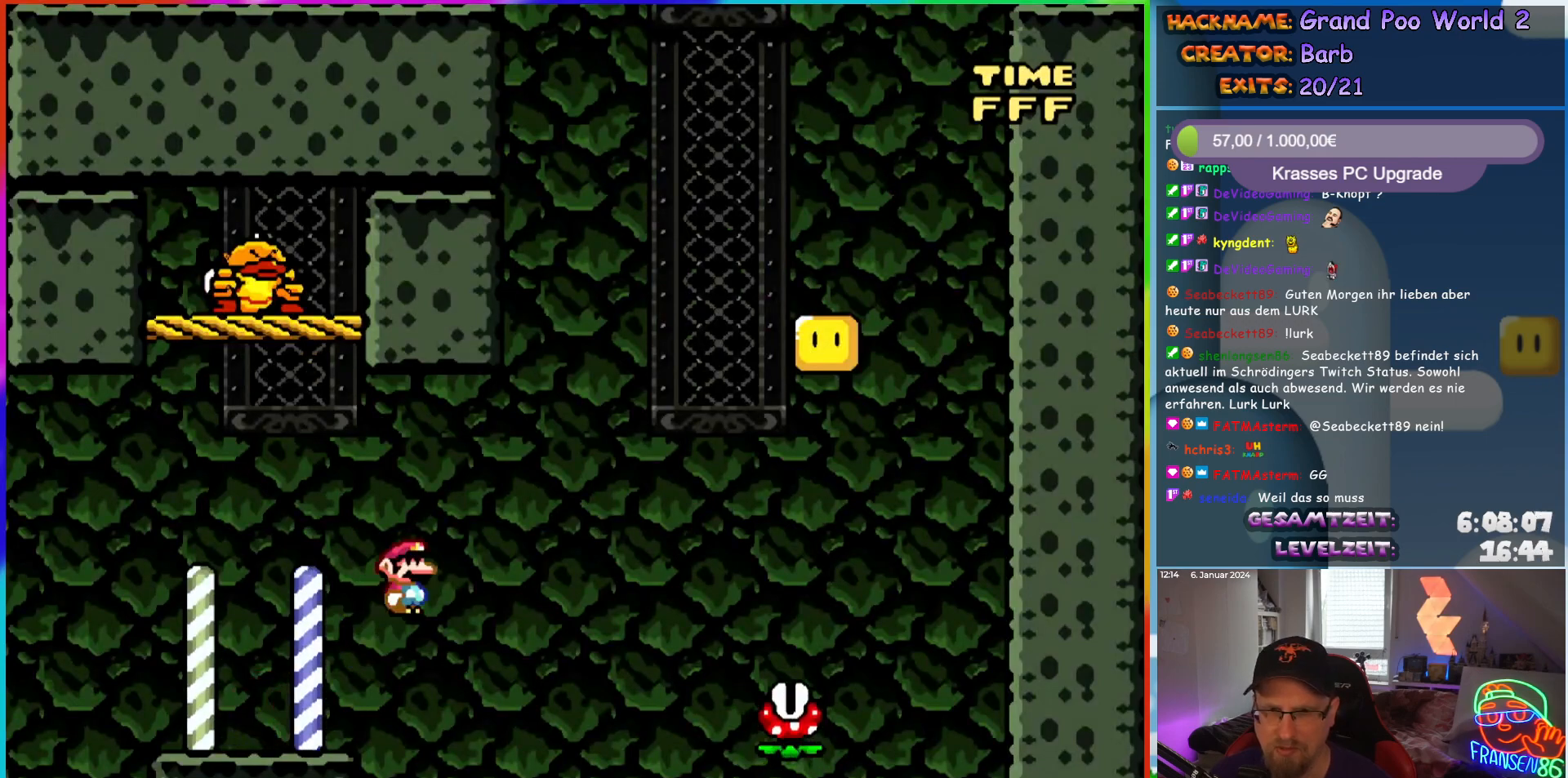
{"buttons": ["A", "X", "DPAD_RIGHT"], "events": [[317, "A", "up"], [383, "A", "down"]]}
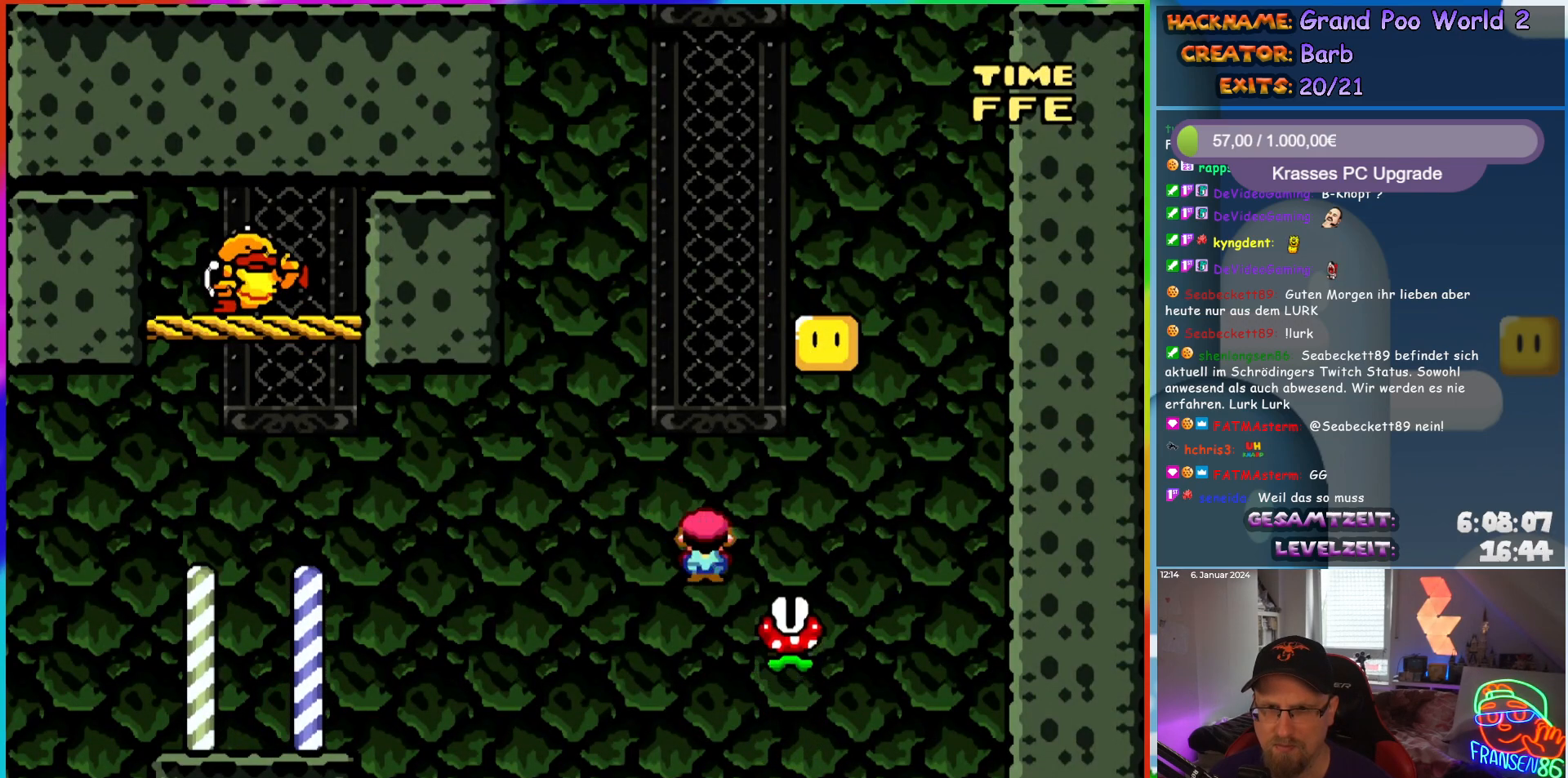
{"buttons": ["A", "X", "DPAD_LEFT"], "events": [[167, "DPAD_RIGHT", "up"], [183, "DPAD_LEFT", "down"], [183, "DPAD_UP", "down"], [200, "DPAD_UP", "up"], [250, "A", "up"], [400, "A", "down"]]}
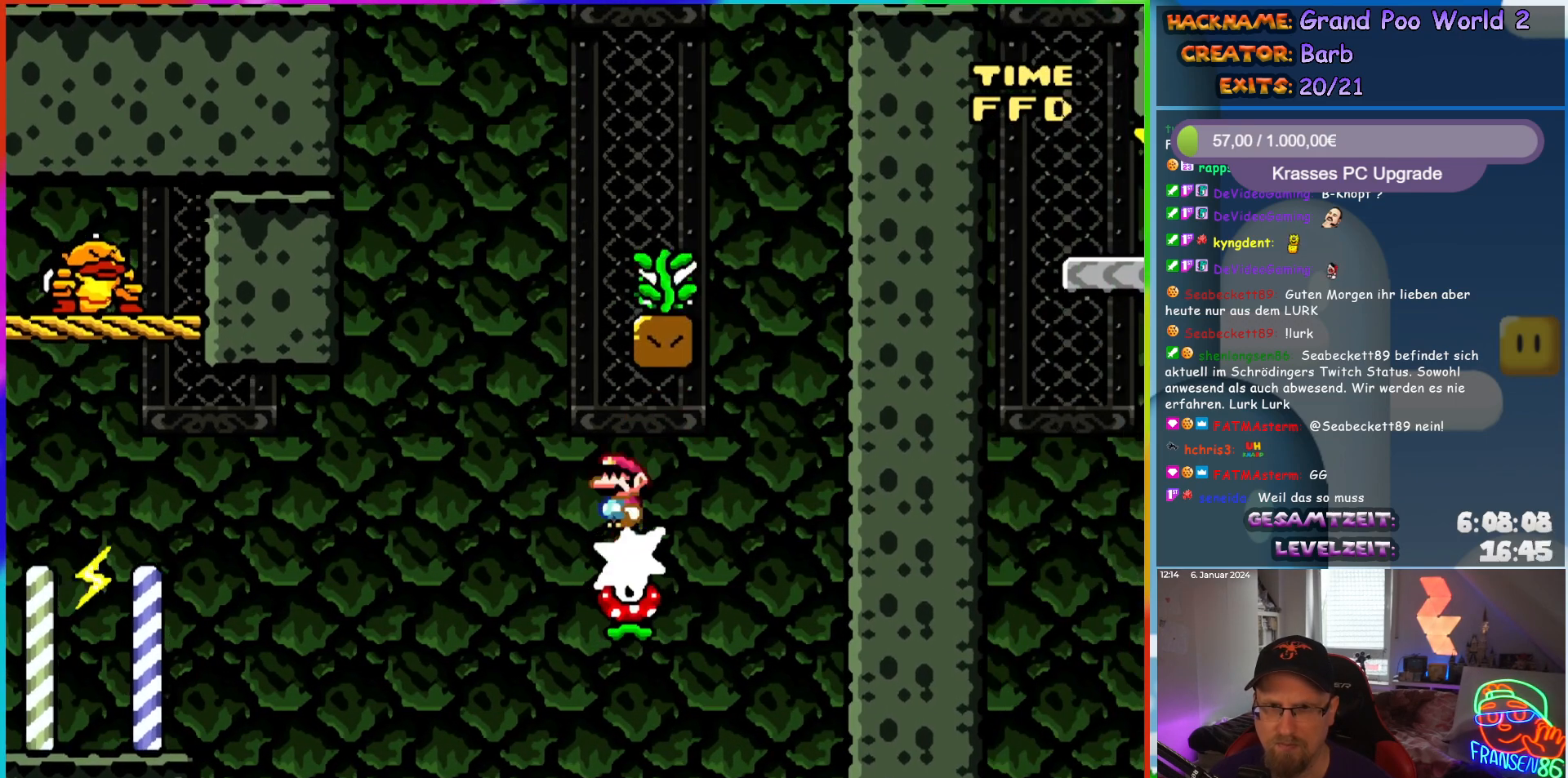
{"buttons": ["X", "DPAD_UP"], "events": [[50, "DPAD_UP", "down"], [67, "DPAD_LEFT", "up"], [83, "DPAD_RIGHT", "down"], [83, "DPAD_UP", "up"], [433, "DPAD_UP", "down"], [467, "DPAD_RIGHT", "up"], [500, "A", "up"]]}
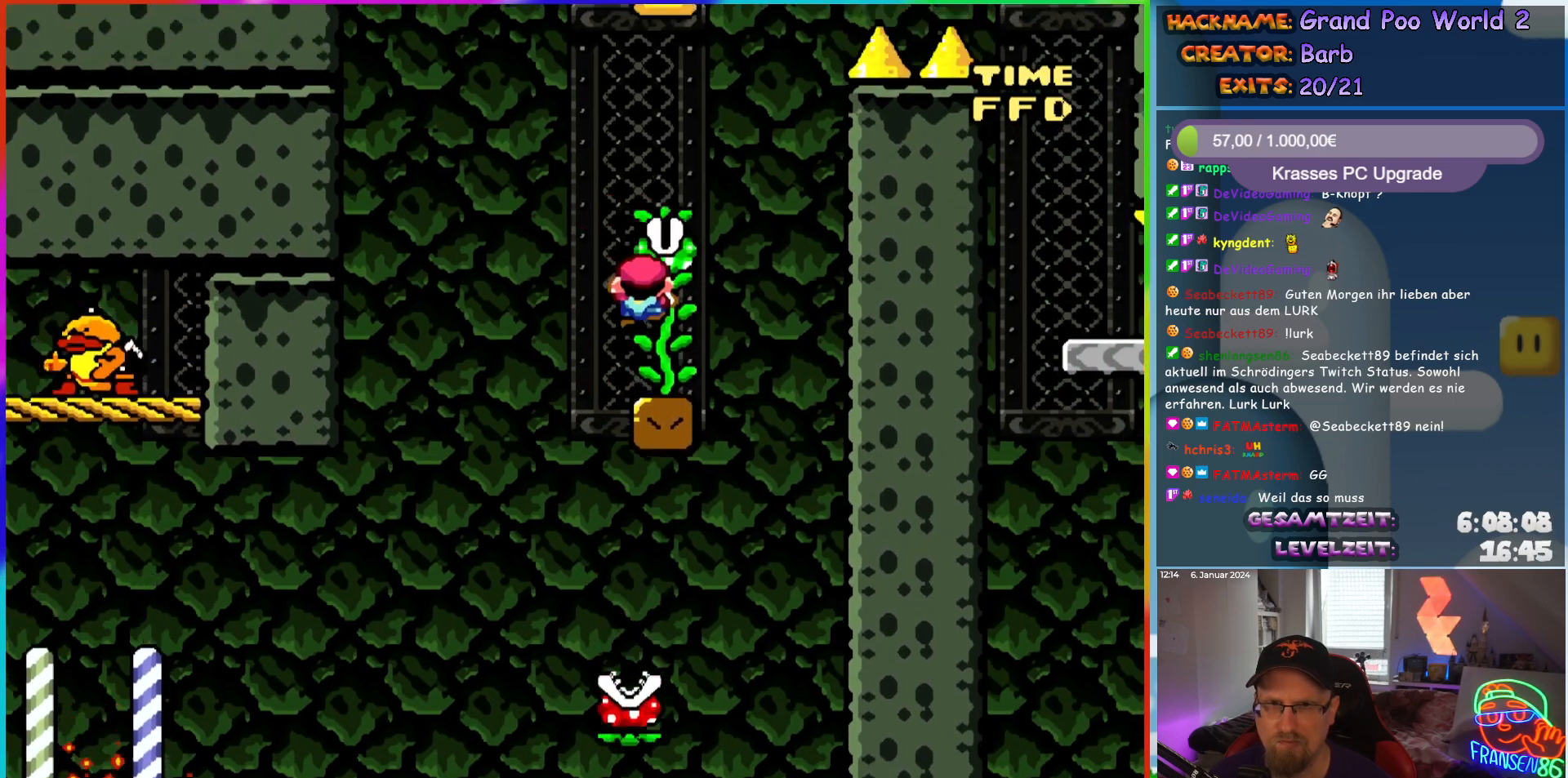
{"buttons": ["B", "Y"], "events": [[67, "X", "up"], [67, "Y", "down"], [217, "DPAD_UP", "up"], [267, "B", "down"]]}
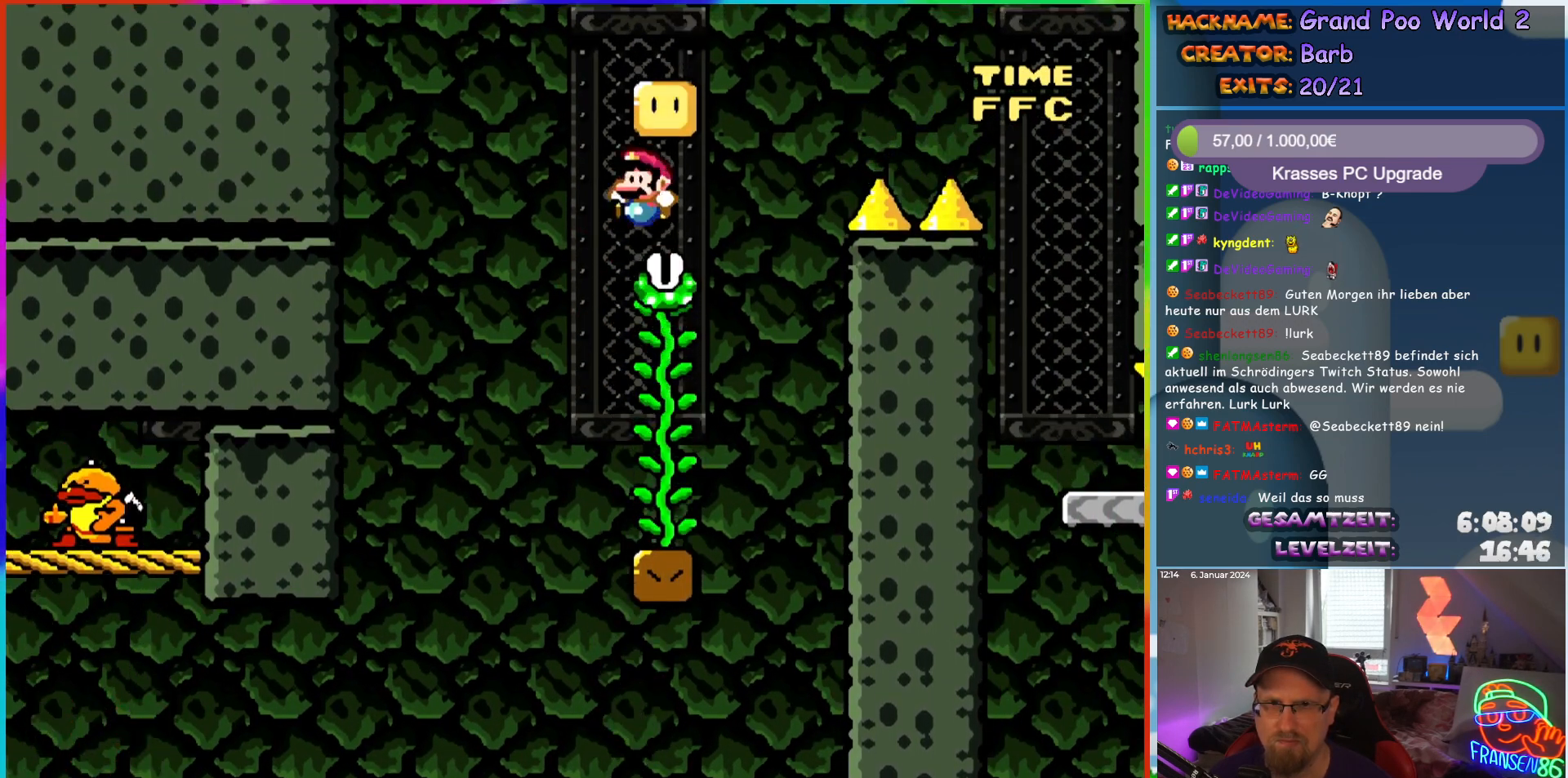
{"buttons": ["B", "Y", "DPAD_RIGHT"], "events": [[100, "DPAD_UP", "down"], [117, "B", "up"], [317, "DPAD_RIGHT", "down"], [383, "DPAD_UP", "up"], [450, "B", "down"]]}
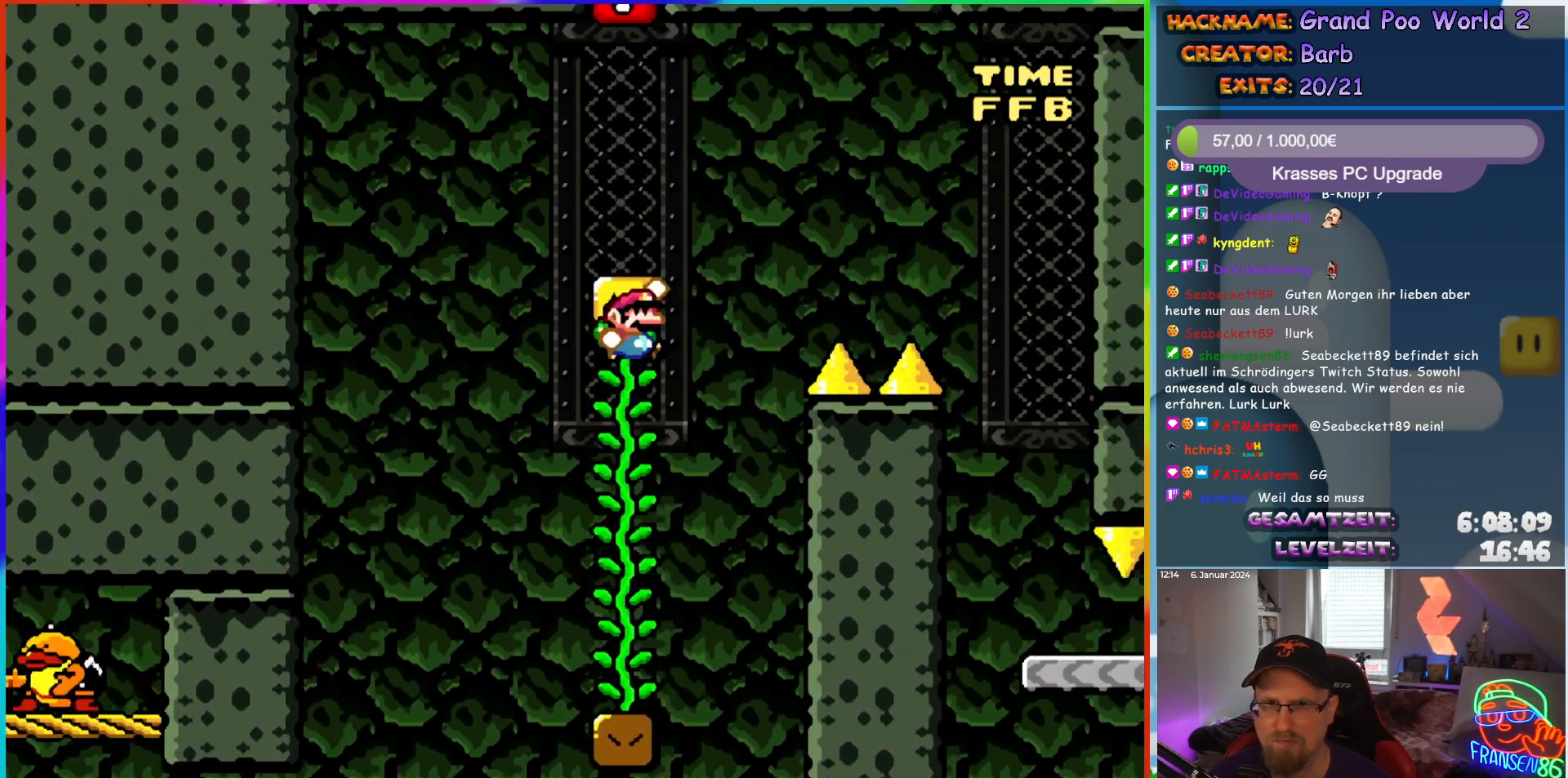
{"buttons": ["B", "Y", "DPAD_RIGHT"], "events": []}
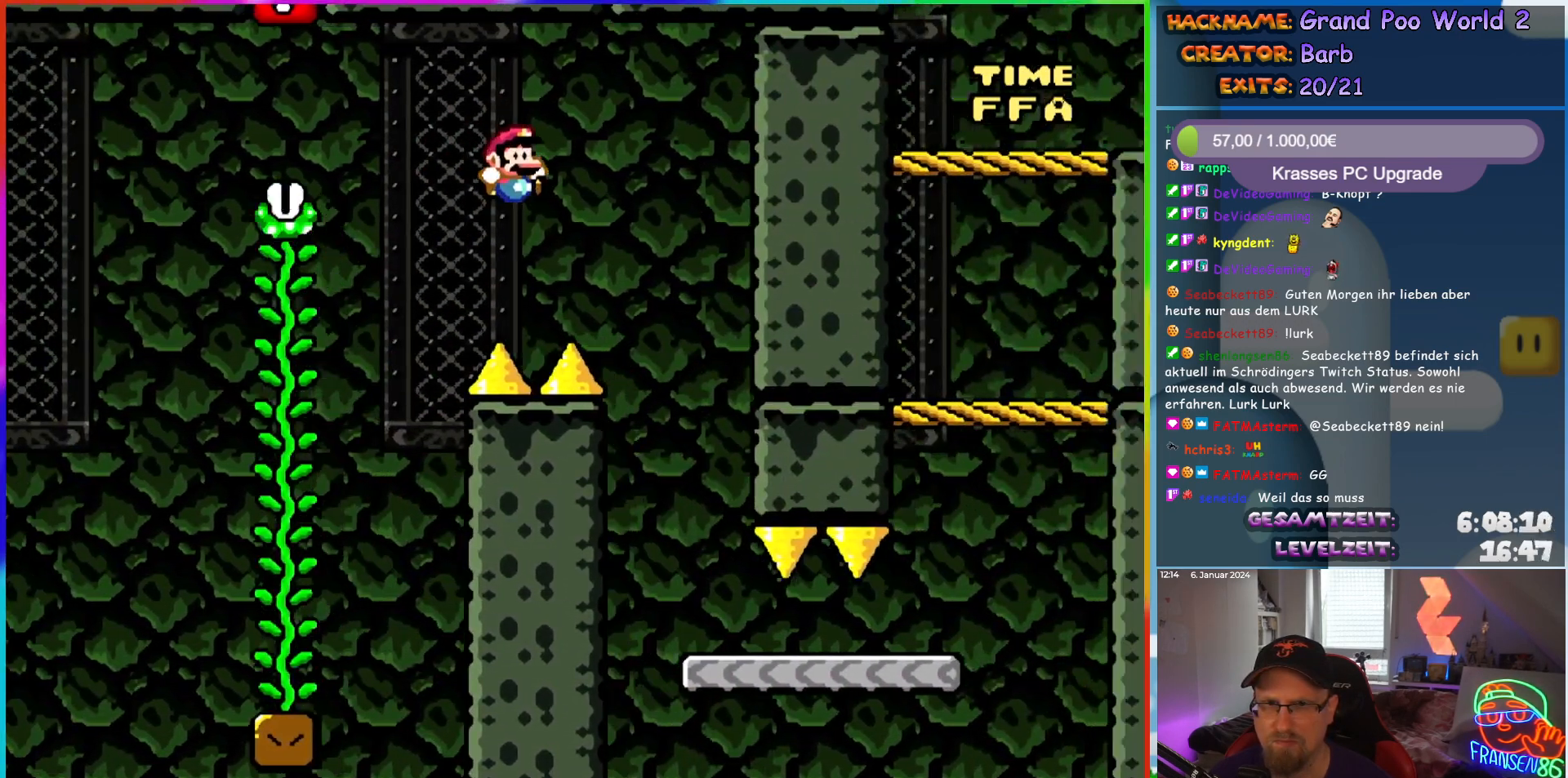
{"buttons": ["Y", "DPAD_RIGHT"], "events": [[183, "DPAD_RIGHT", "up"], [183, "DPAD_UP", "down"], [200, "DPAD_LEFT", "down"], [200, "DPAD_UP", "up"], [217, "B", "up"], [267, "DPAD_UP", "down"], [283, "DPAD_LEFT", "up"], [300, "DPAD_RIGHT", "down"], [300, "DPAD_UP", "up"]]}
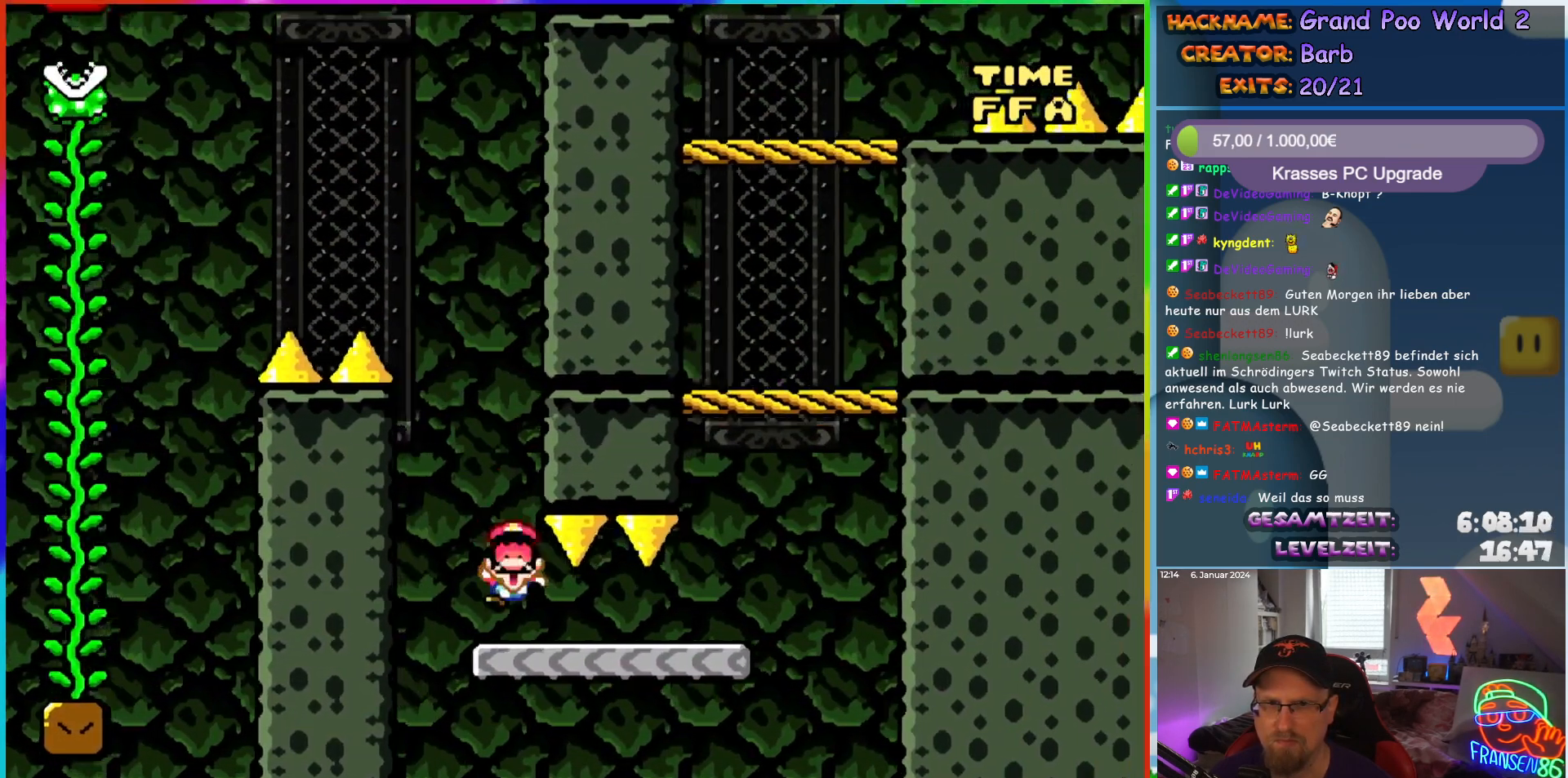
{"buttons": [], "events": [[417, "DPAD_RIGHT", "up"], [450, "Y", "up"]]}
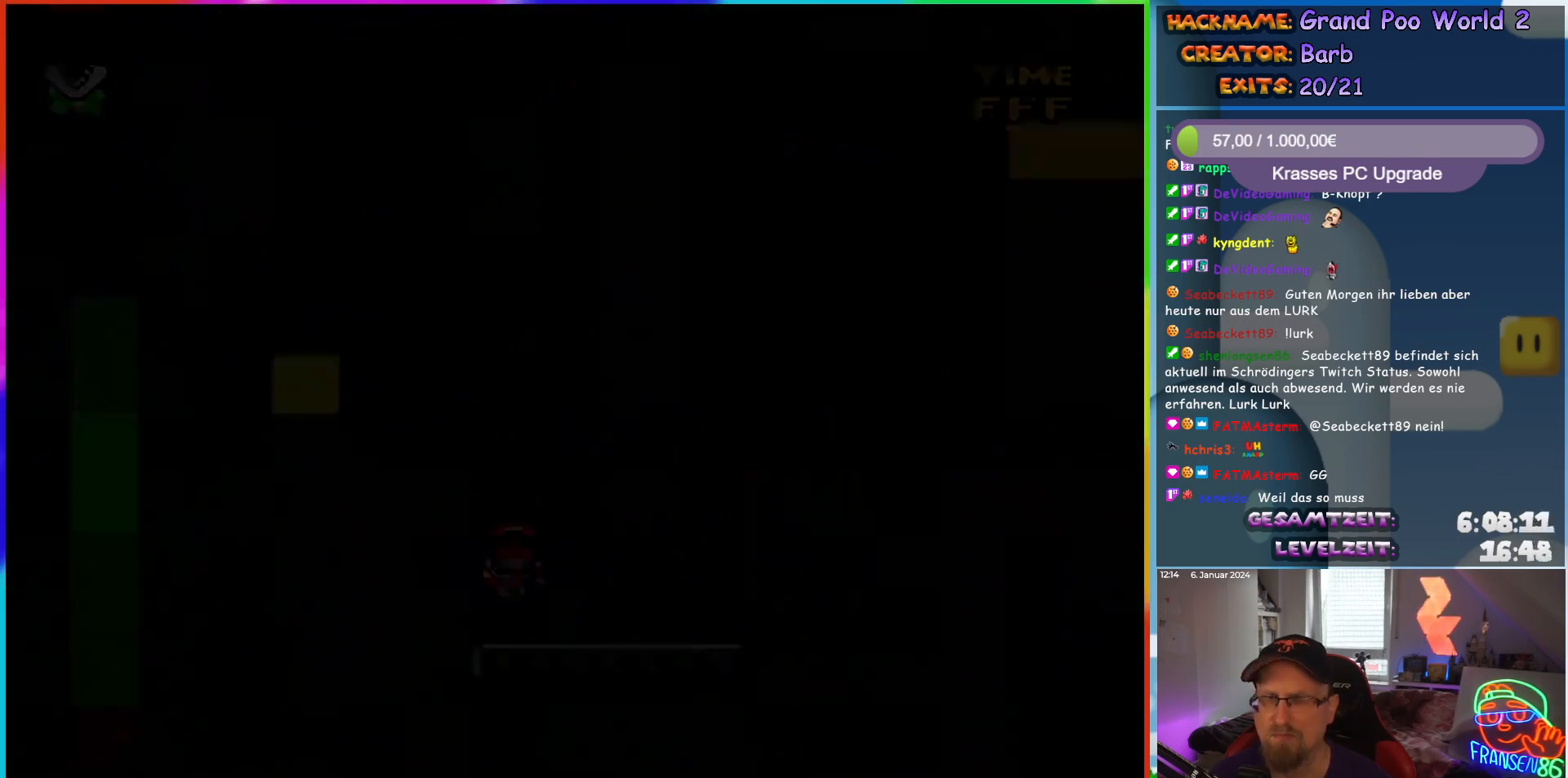
{"buttons": [], "events": []}
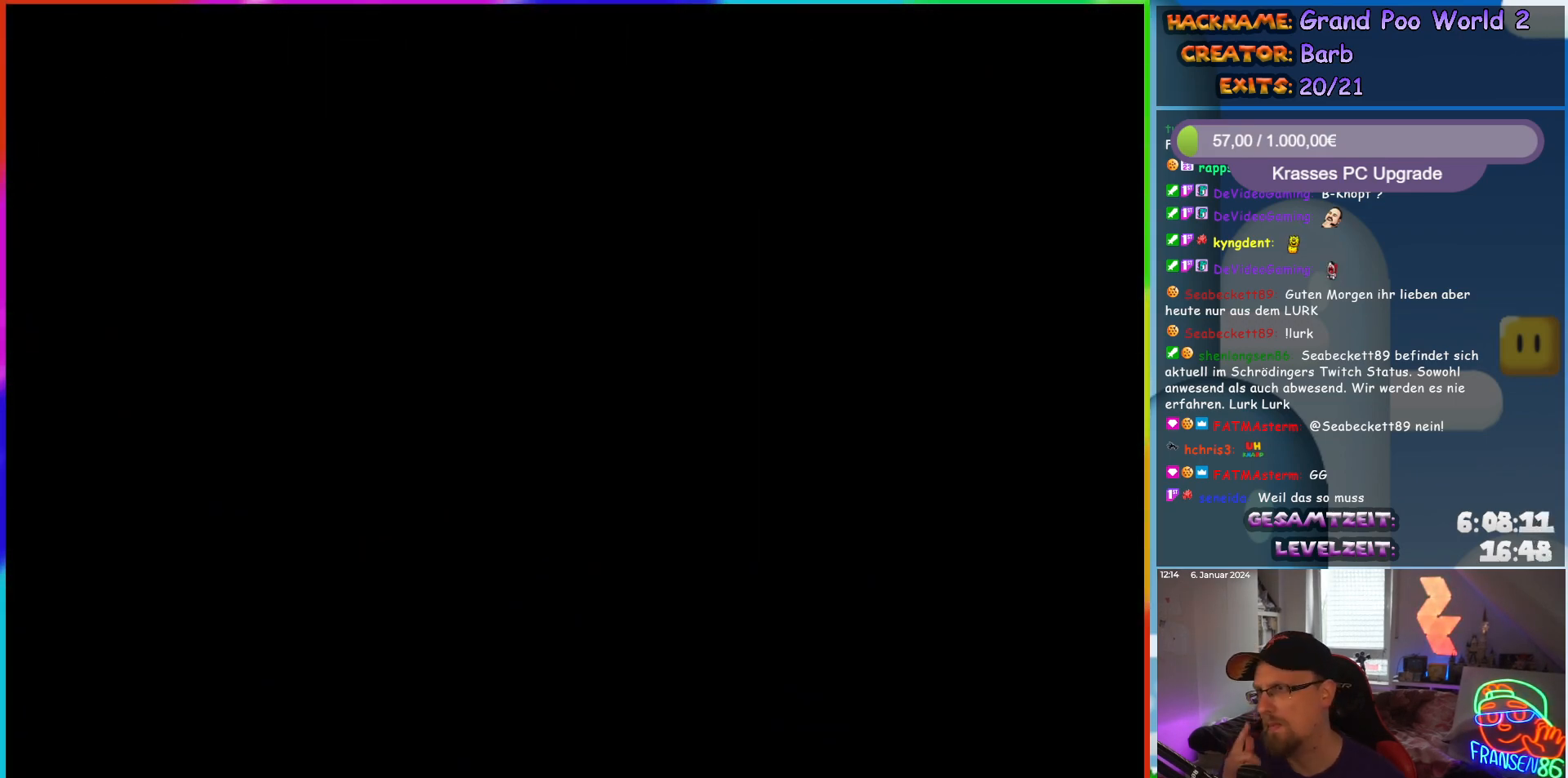
{"buttons": [], "events": []}